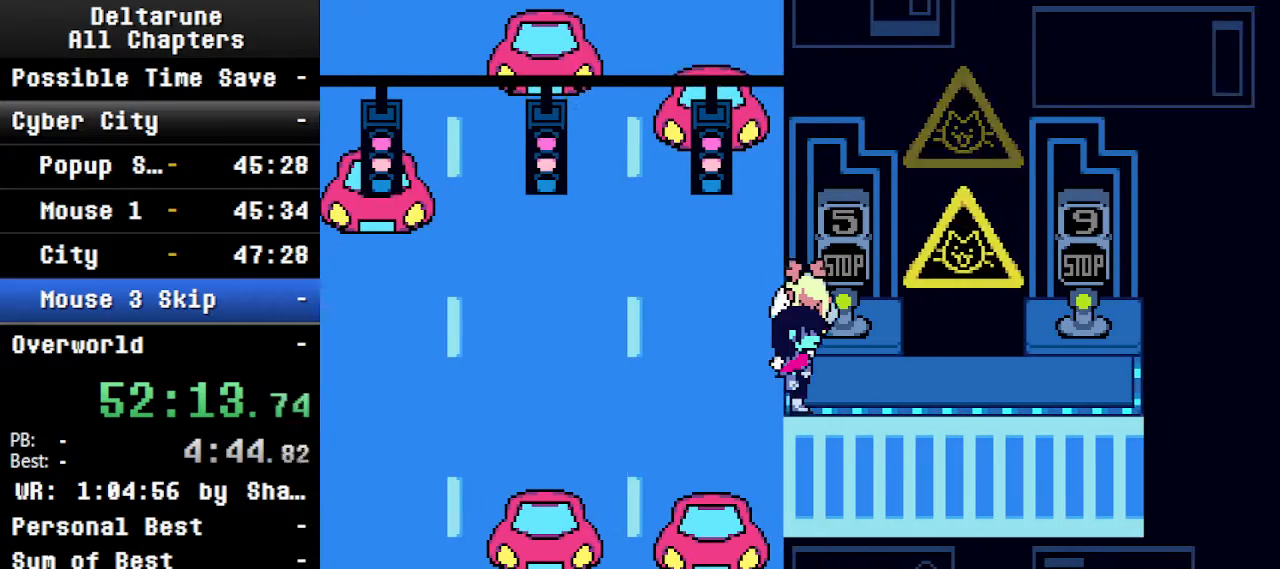
Gameplay with keyboard; each line is a JSON object with the keys held at the frame after it. "events" lists presses ("down") and releases ("up") of "c", "ctrl", "down", "left", "return", "right", "shift", "up", "x" and "z" between this image and that frame as [ms after this image, input, new state], when the widget could be followed in between. No other keys are recorded. Mouse input is not recorded.
{"keys": ["ctrl", "right", "shift"], "events": []}
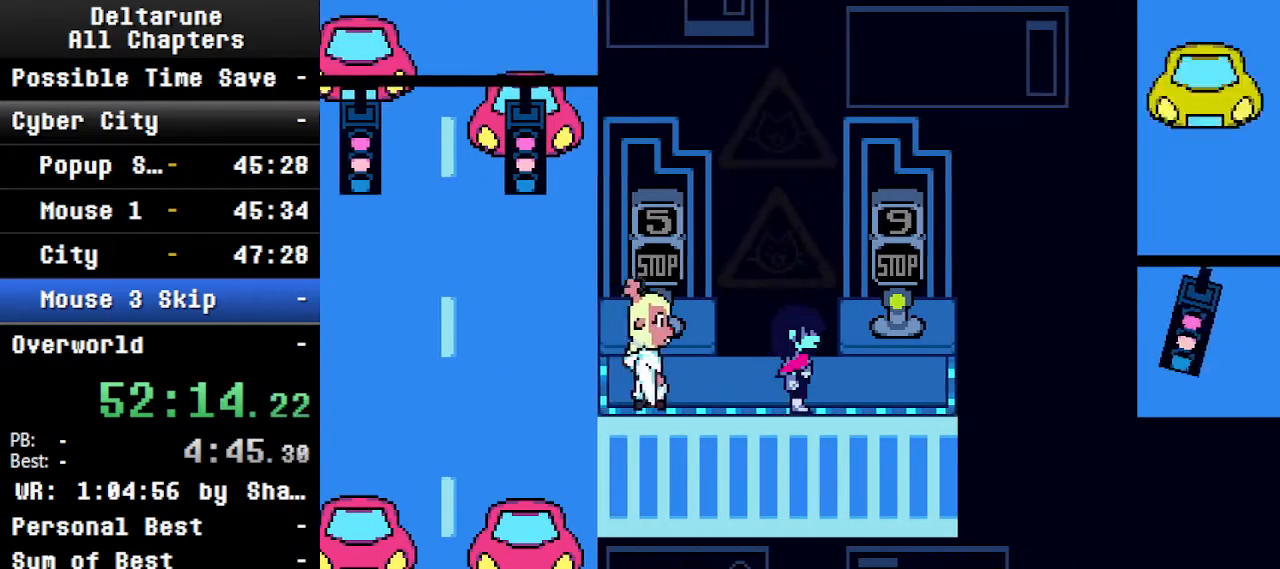
{"keys": ["ctrl", "down", "left", "shift"], "events": [[234, "right", "up"], [234, "up", "down"], [234, "z", "down"], [334, "left", "down"], [334, "up", "up"], [400, "down", "down"], [400, "z", "up"]]}
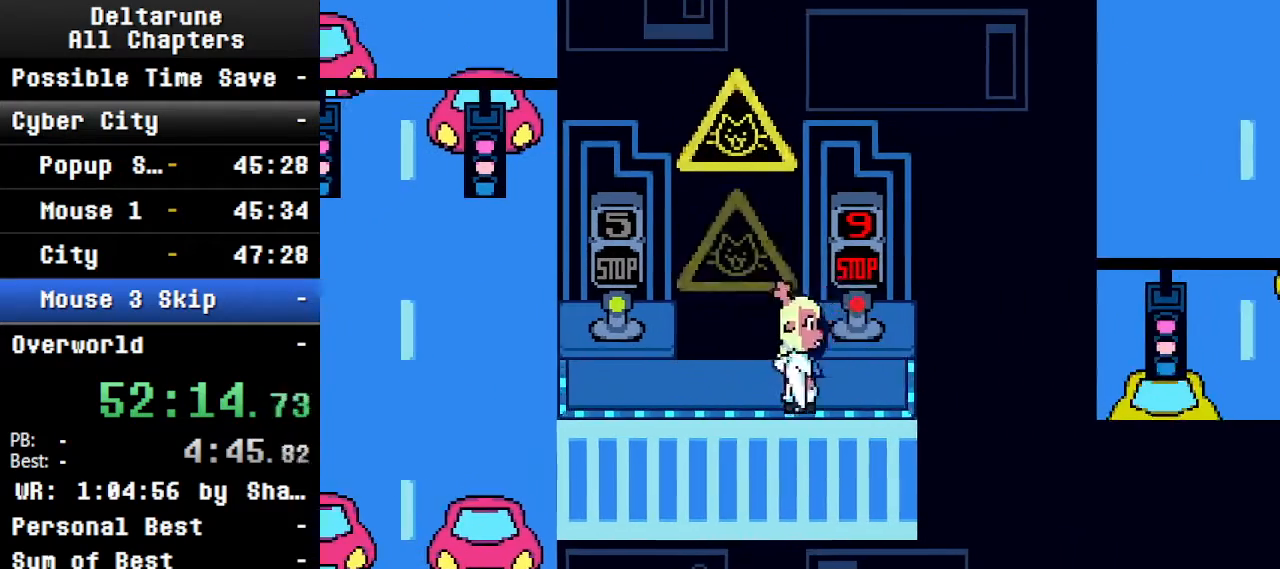
{"keys": ["ctrl", "left", "shift"], "events": [[34, "down", "up"]]}
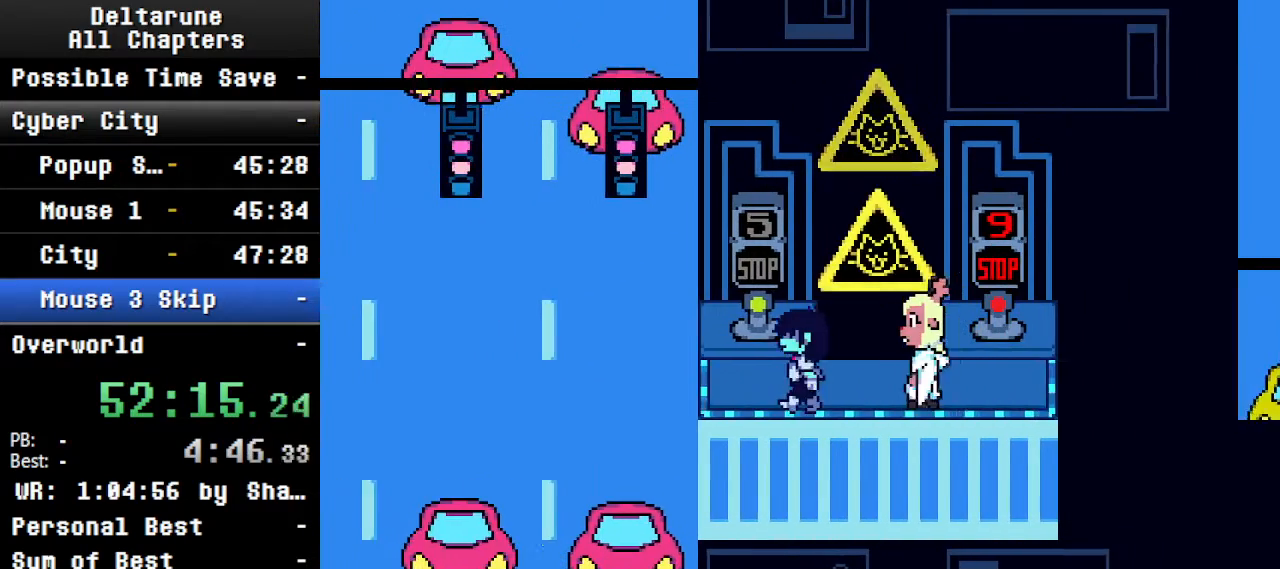
{"keys": ["ctrl", "left", "shift"], "events": [[67, "left", "up"], [67, "up", "down"], [100, "z", "down"], [134, "left", "down"], [134, "up", "up"], [200, "z", "up"]]}
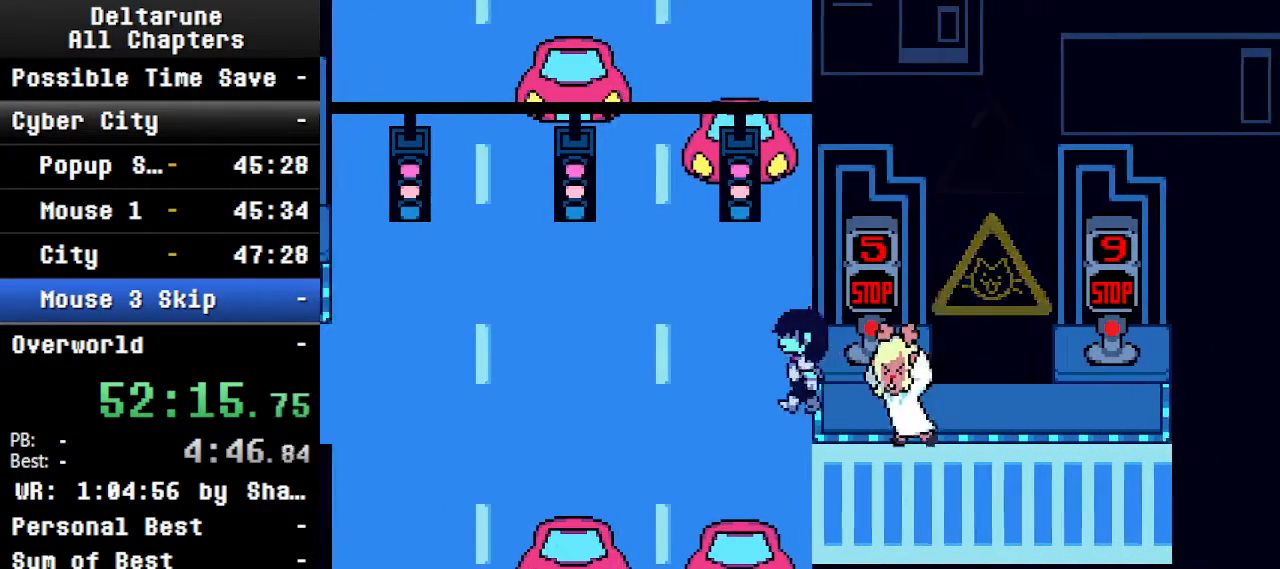
{"keys": ["ctrl", "shift", "up"], "events": [[334, "up", "down"], [400, "left", "up"]]}
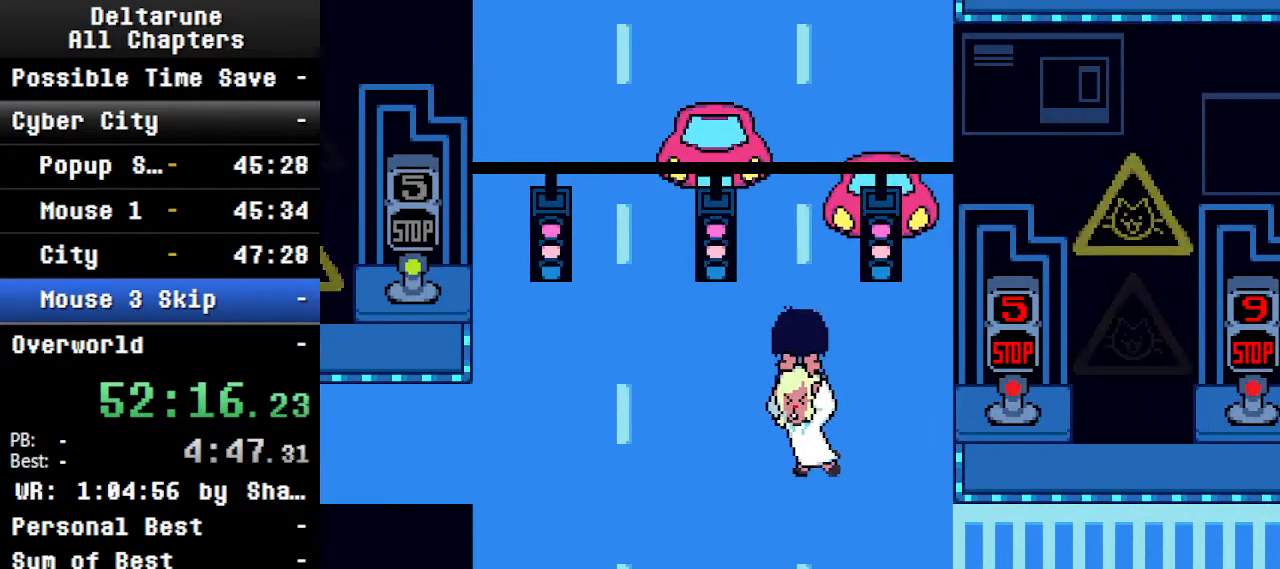
{"keys": ["ctrl", "right", "shift", "up"], "events": [[167, "left", "down"], [200, "left", "up"], [400, "right", "down"]]}
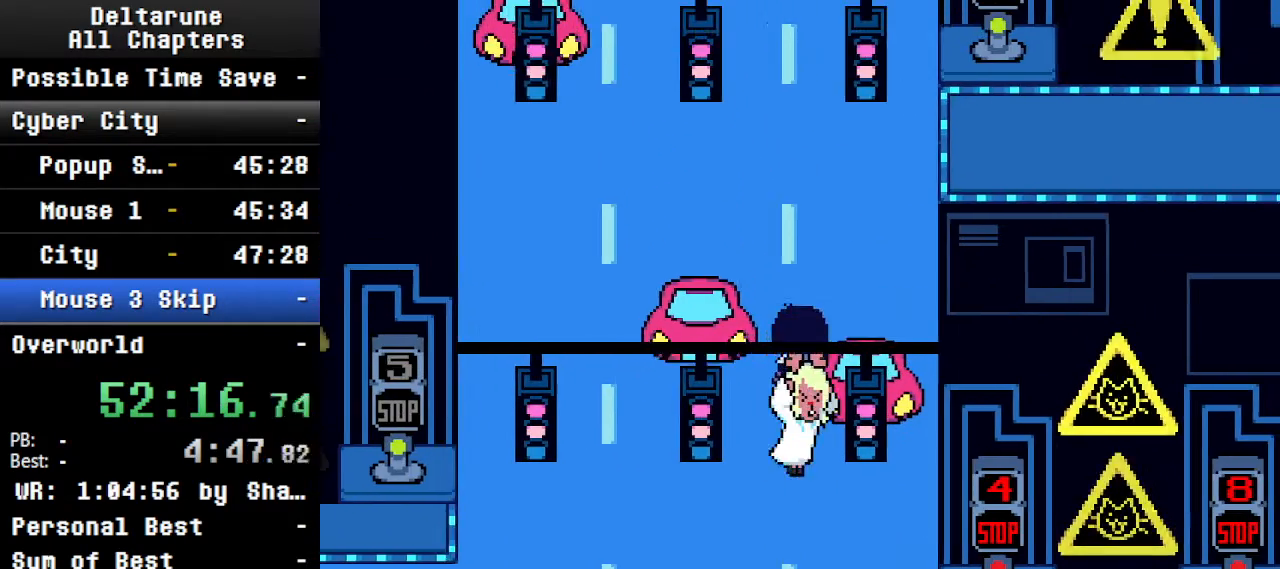
{"keys": ["ctrl", "right", "shift", "up"], "events": [[34, "right", "up"], [500, "right", "down"]]}
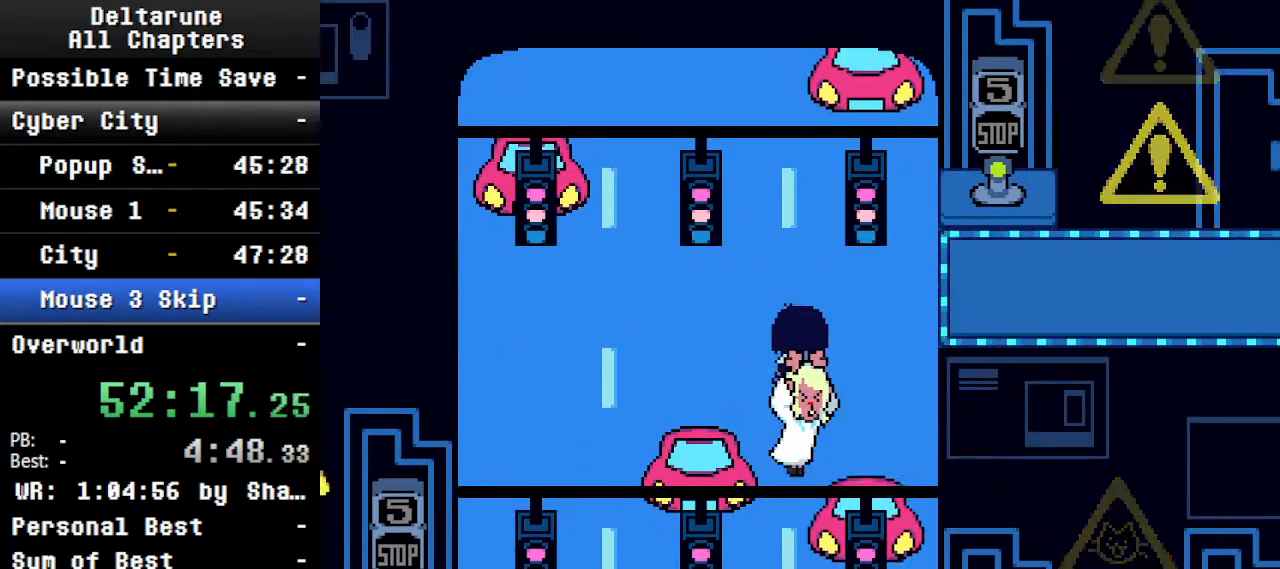
{"keys": ["ctrl", "right", "shift"], "events": [[267, "up", "up"]]}
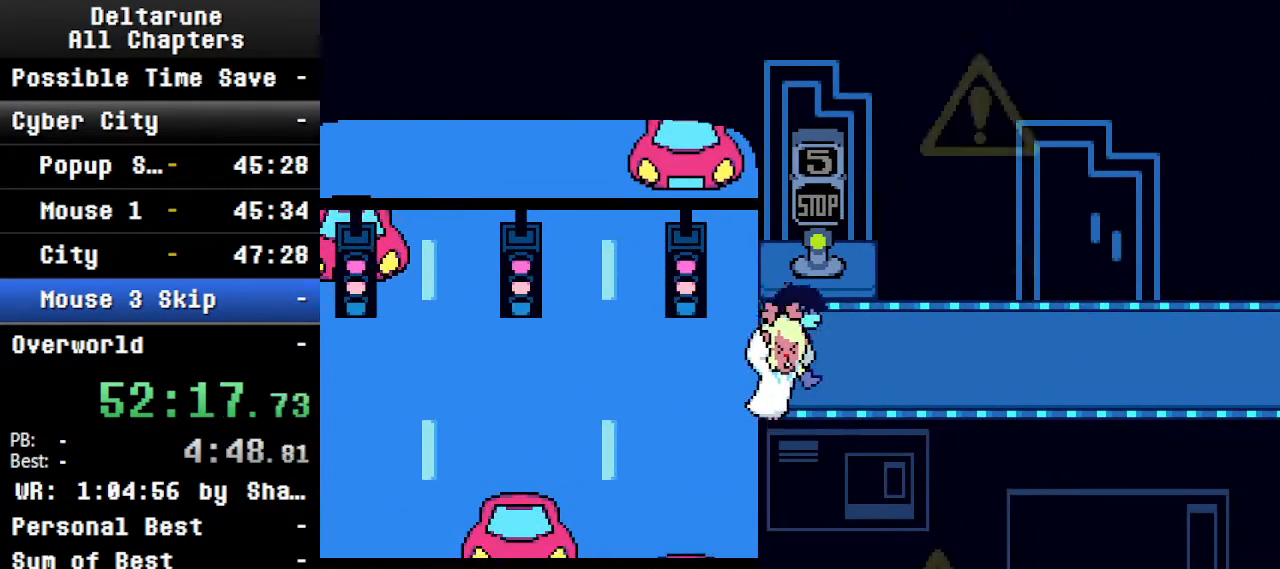
{"keys": ["ctrl", "right", "shift"], "events": []}
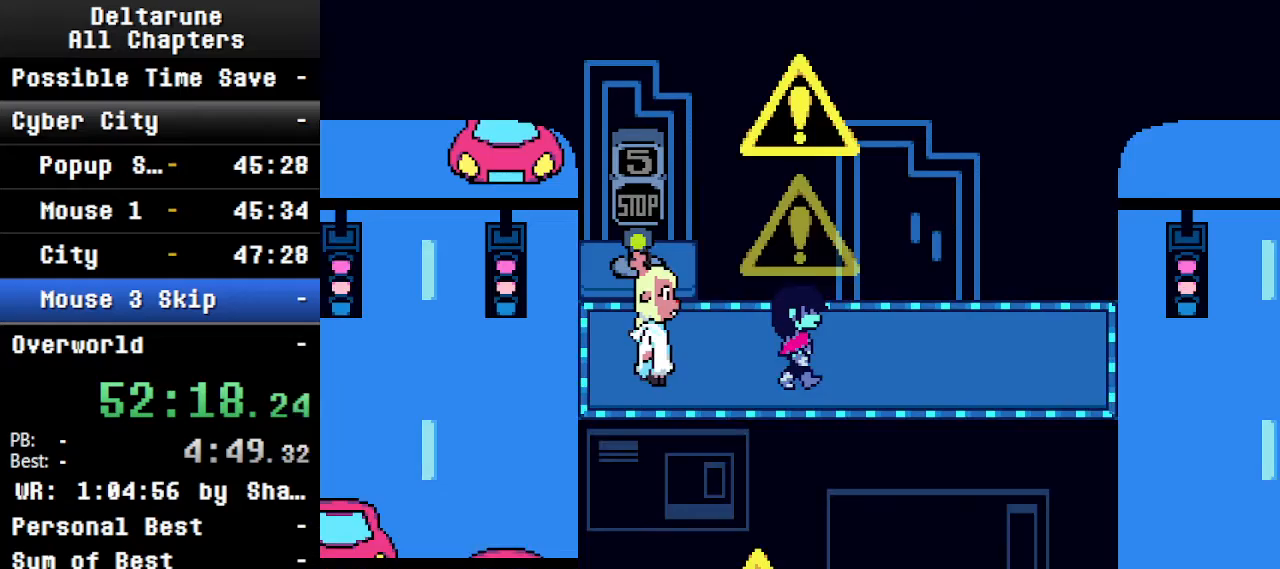
{"keys": ["ctrl", "right", "shift"], "events": []}
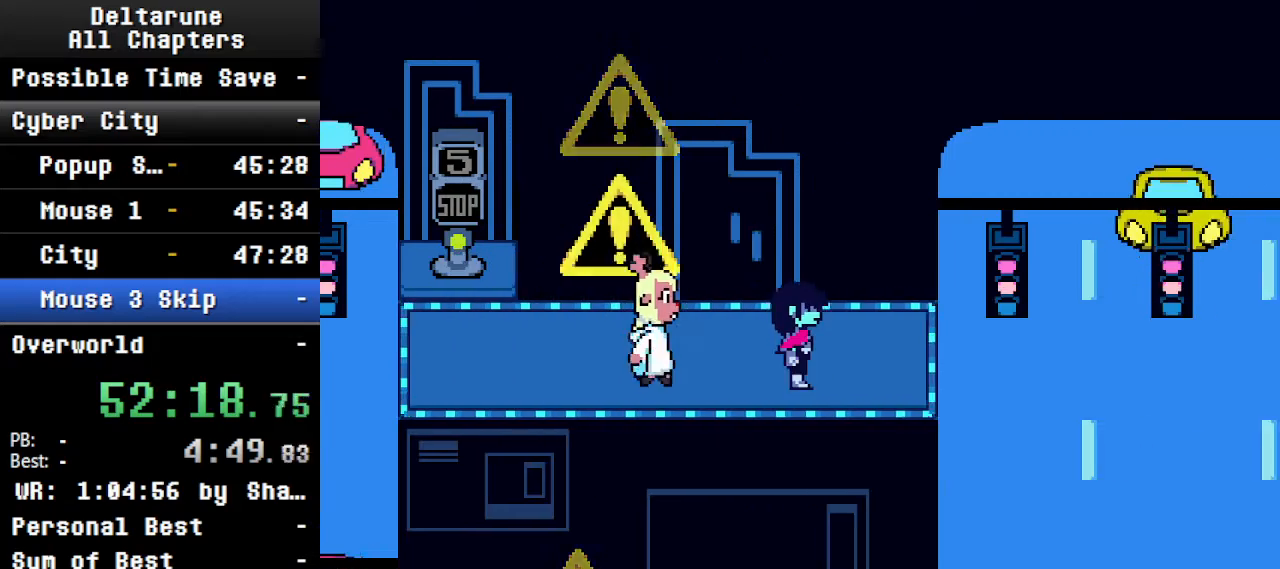
{"keys": ["ctrl", "right", "shift"], "events": []}
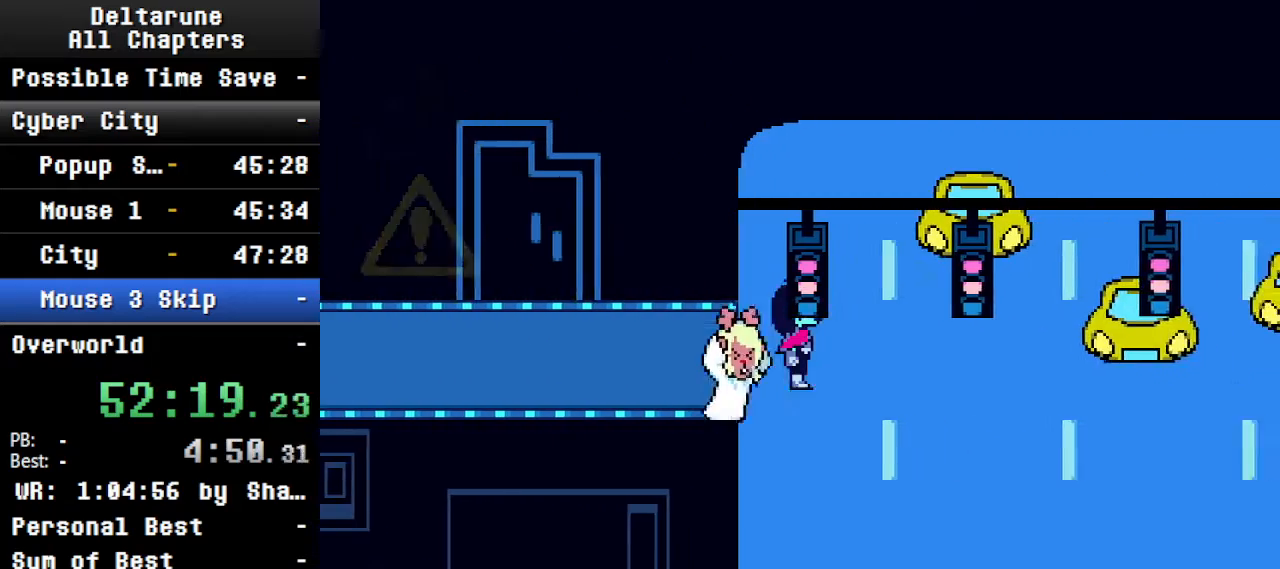
{"keys": ["ctrl", "down", "right", "shift"], "events": [[34, "down", "down"]]}
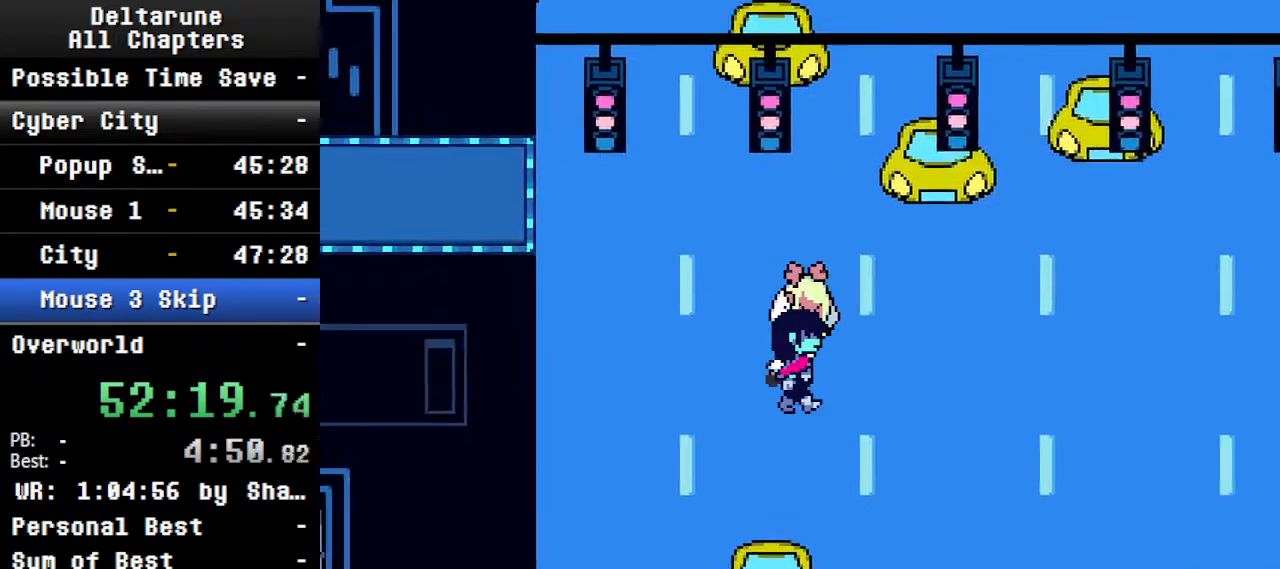
{"keys": ["ctrl", "right", "shift", "up"], "events": [[434, "up", "down"], [467, "down", "up"]]}
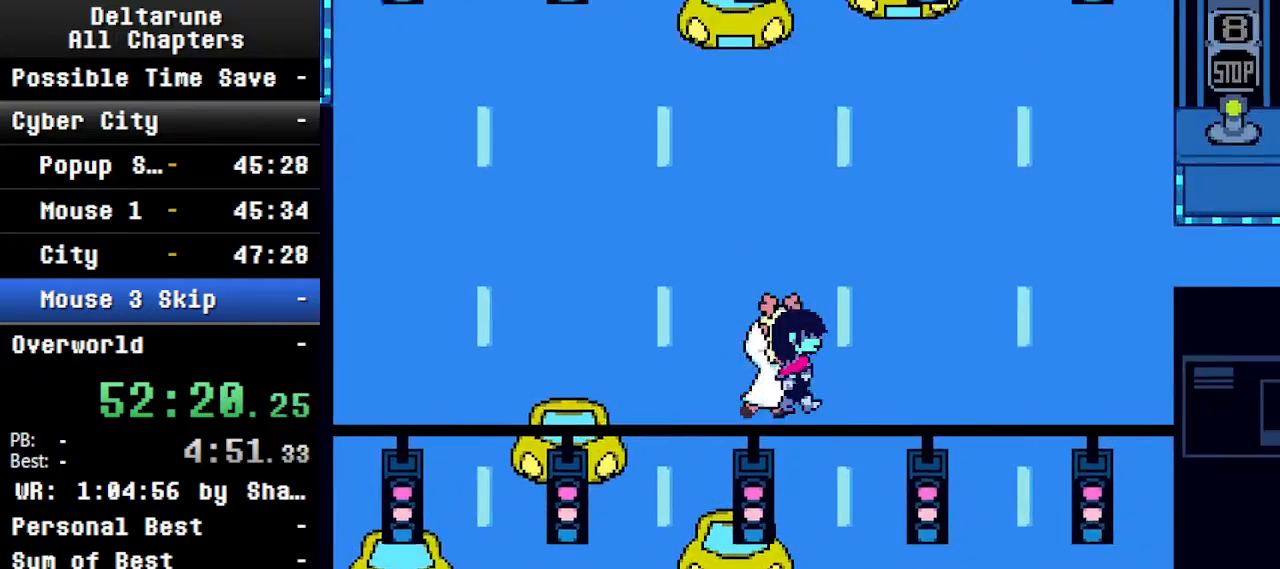
{"keys": ["ctrl", "right", "shift"], "events": [[500, "up", "up"]]}
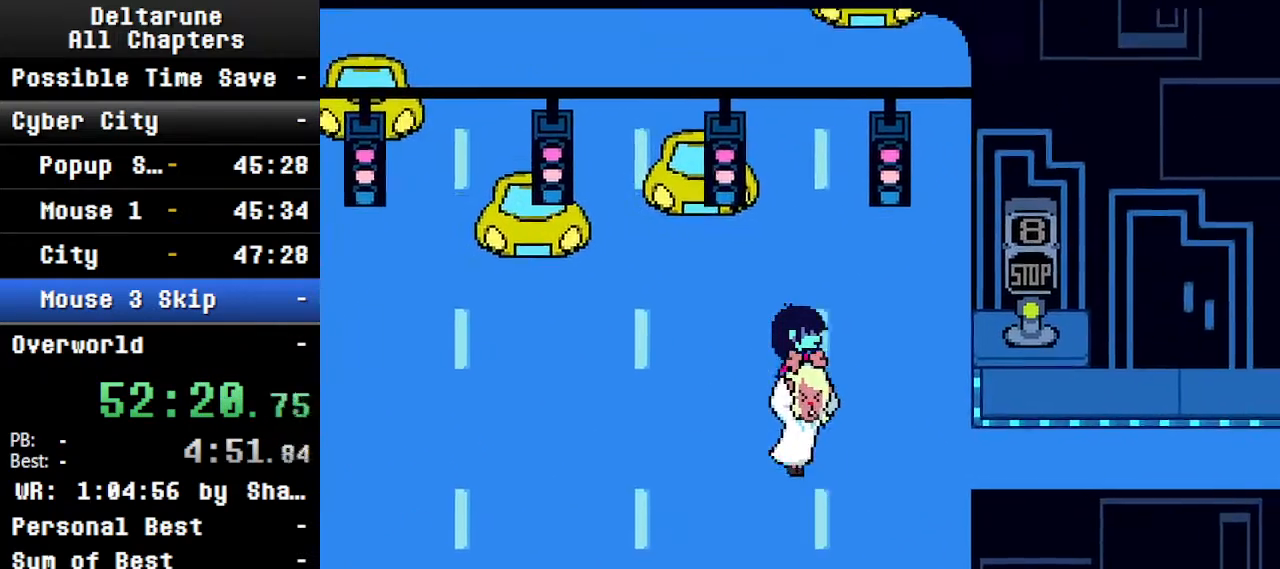
{"keys": ["ctrl", "right", "shift", "up"], "events": [[34, "down", "down"], [334, "down", "up"], [400, "up", "down"]]}
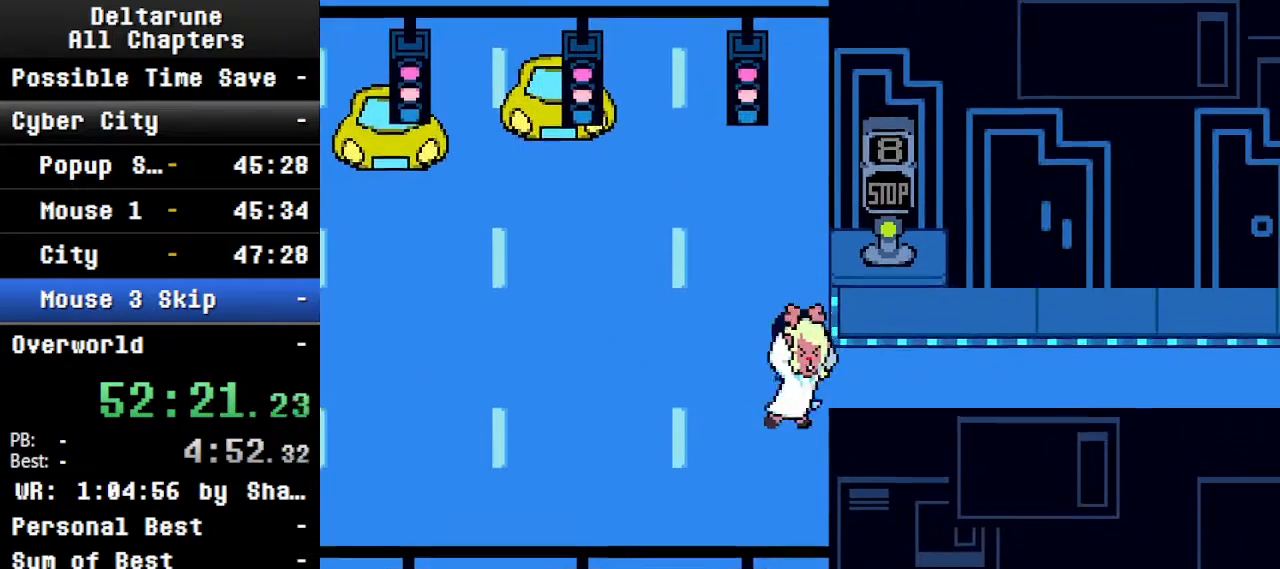
{"keys": ["ctrl", "right", "shift"], "events": [[267, "up", "up"]]}
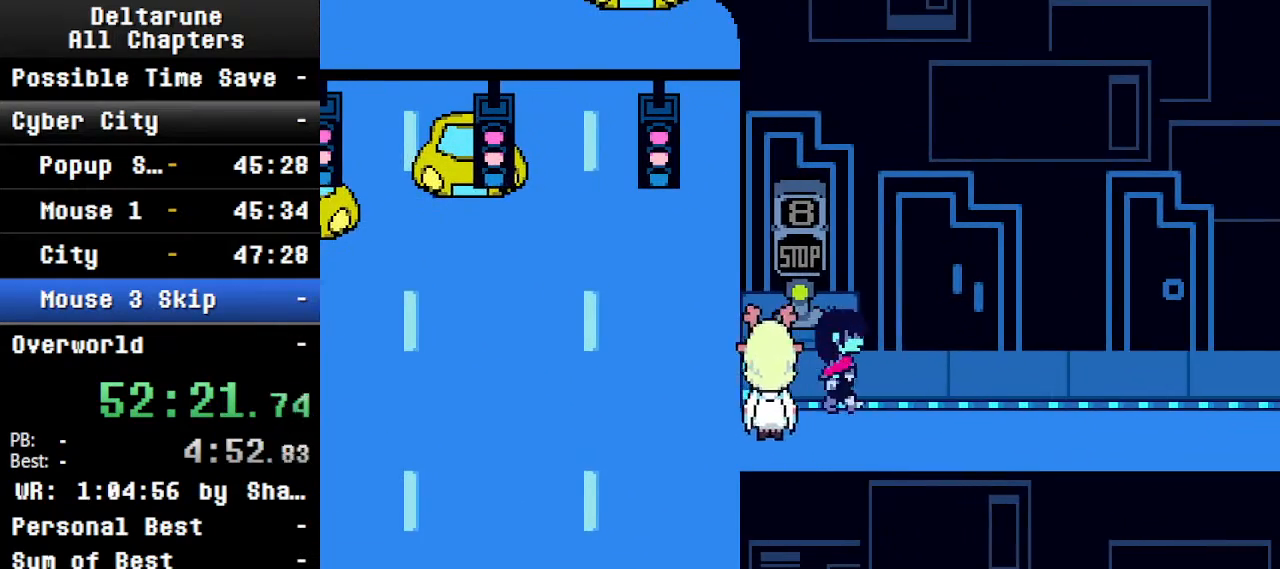
{"keys": ["ctrl", "right", "shift"], "events": [[200, "up", "down"], [300, "up", "up"]]}
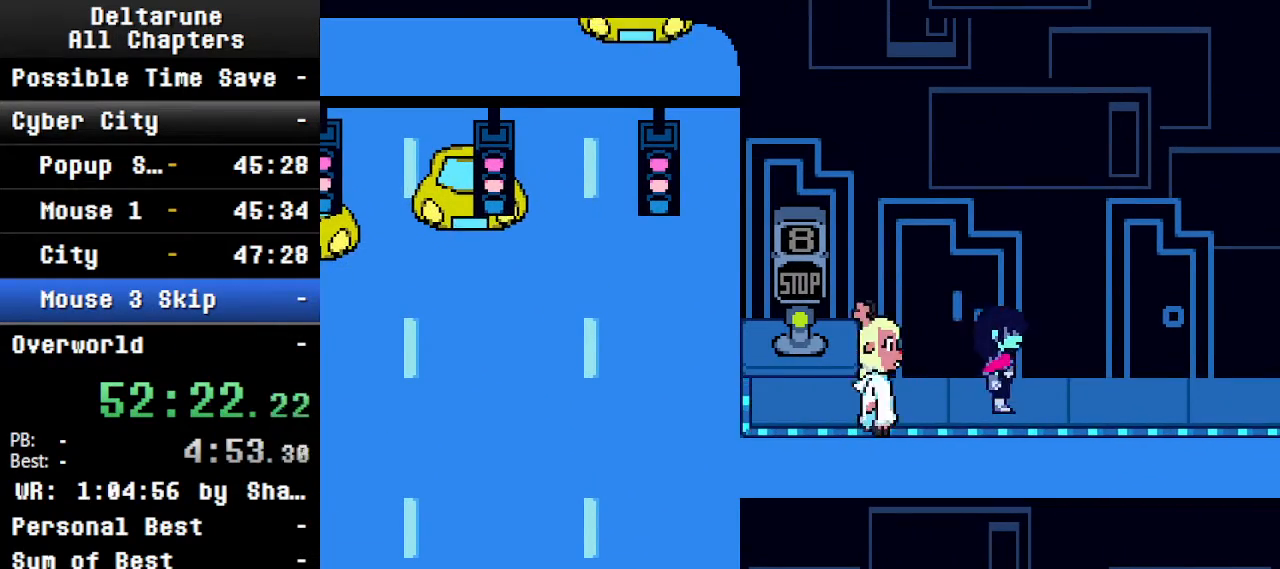
{"keys": ["ctrl", "right", "shift"], "events": []}
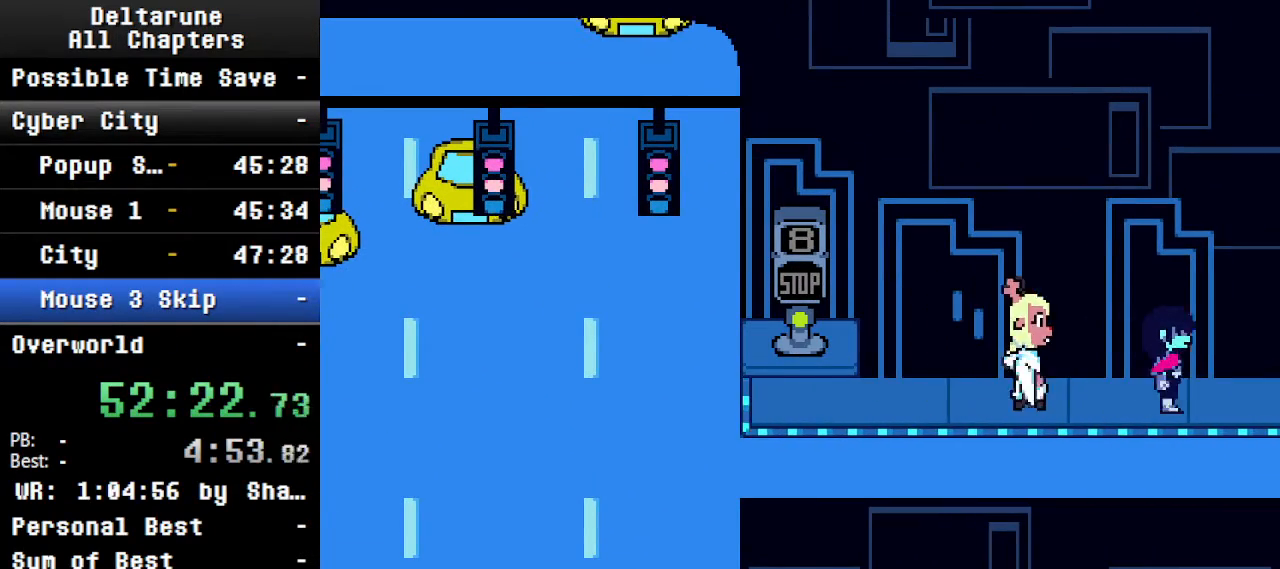
{"keys": ["ctrl", "right", "shift"], "events": [[100, "left", "down"], [167, "right", "up"], [267, "left", "up"], [434, "right", "down"]]}
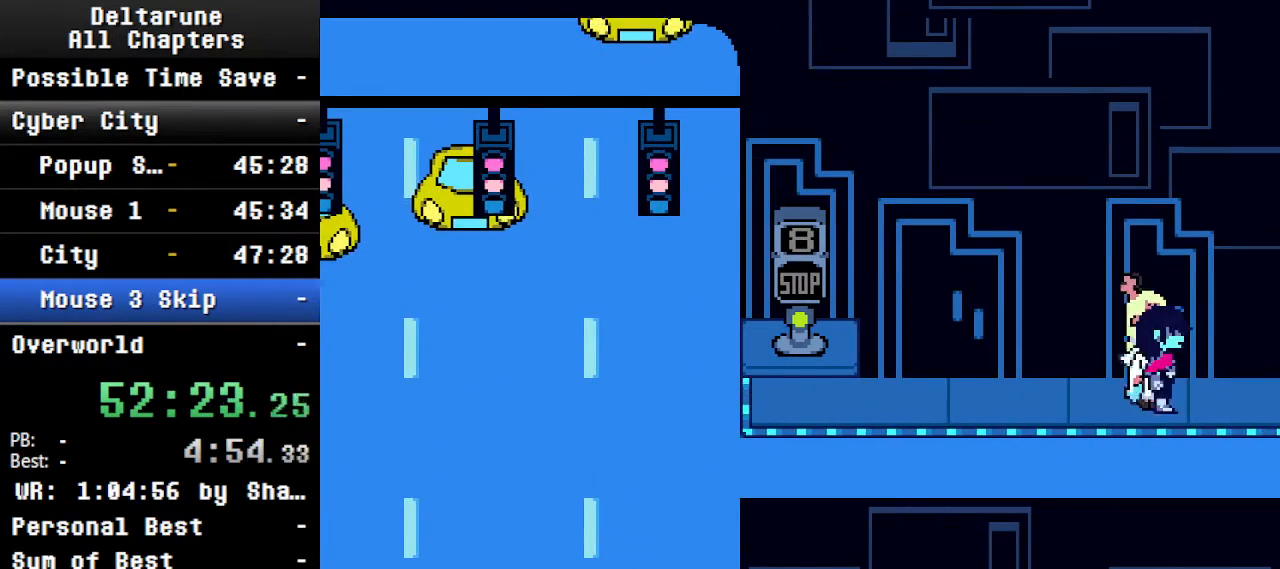
{"keys": ["ctrl", "shift"], "events": [[34, "right", "up"], [334, "right", "down"], [367, "right", "up"]]}
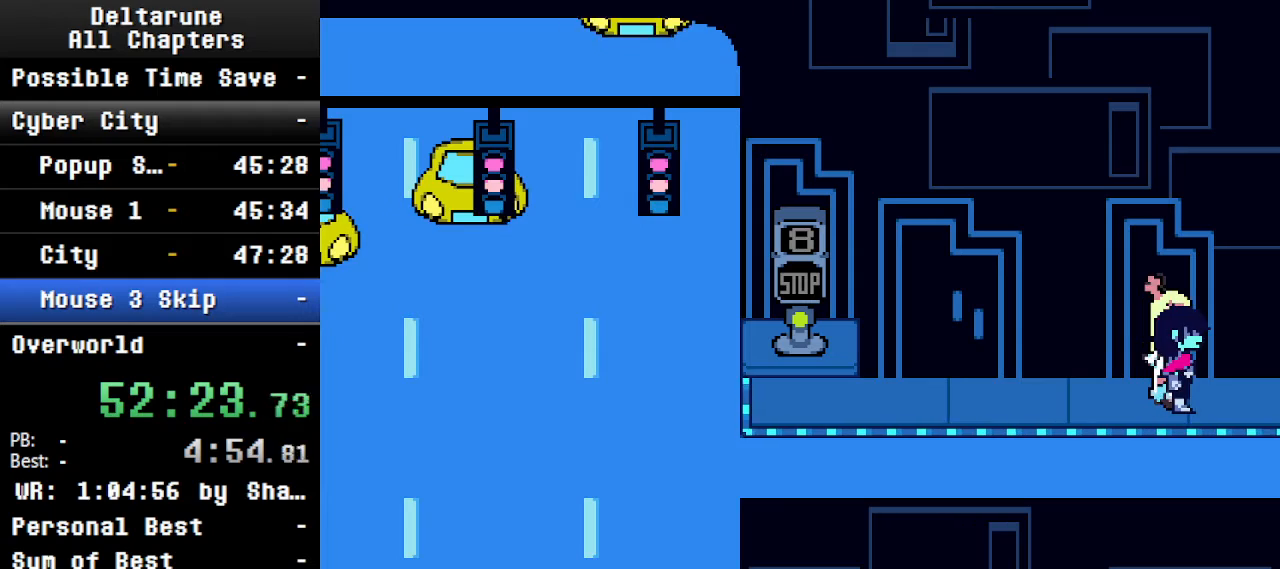
{"keys": ["ctrl", "shift"], "events": [[200, "right", "down"], [267, "left", "down"], [300, "right", "up"], [367, "left", "up"]]}
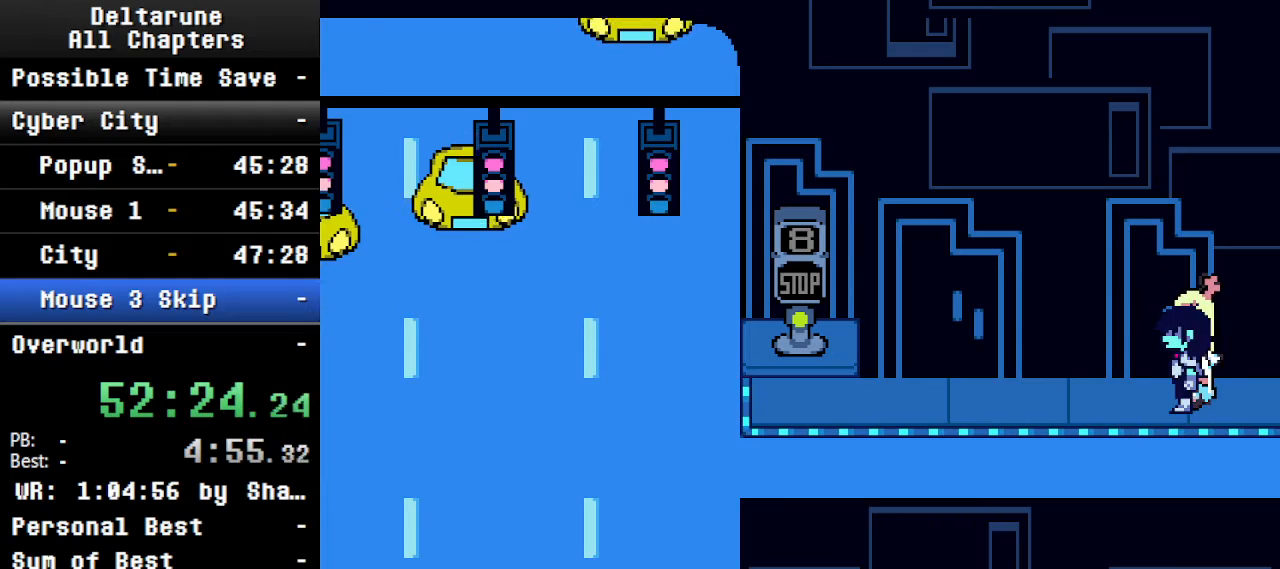
{"keys": ["ctrl", "shift"], "events": [[134, "right", "down"], [200, "right", "up"]]}
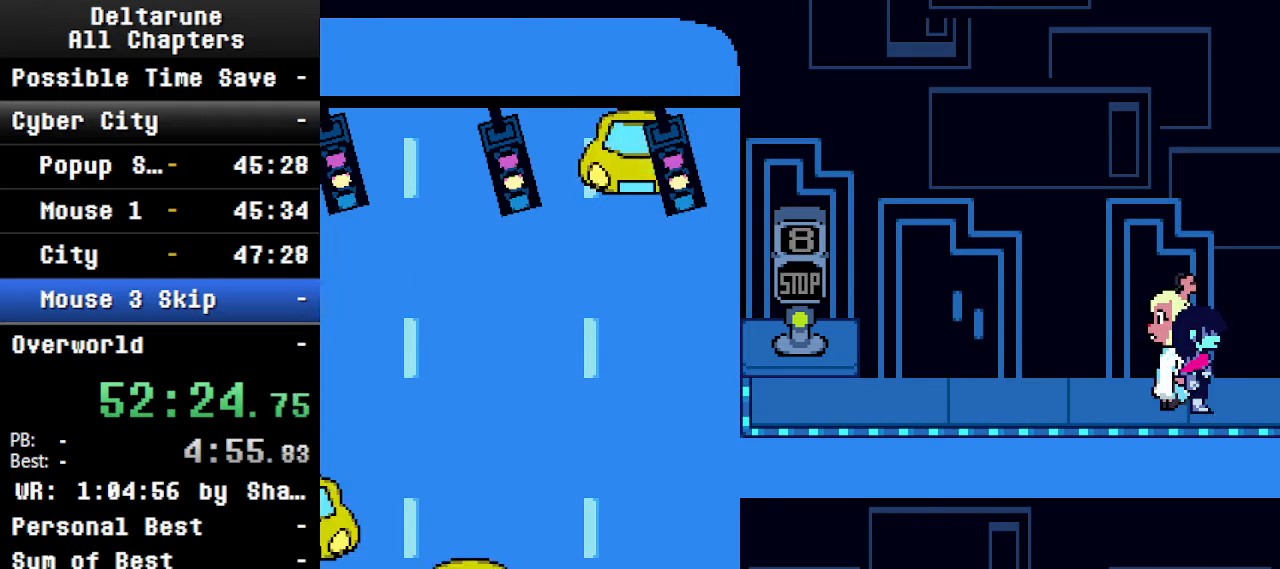
{"keys": ["ctrl", "right", "shift"], "events": [[34, "right", "down"], [67, "left", "down"], [134, "right", "up"], [167, "left", "up"], [500, "right", "down"]]}
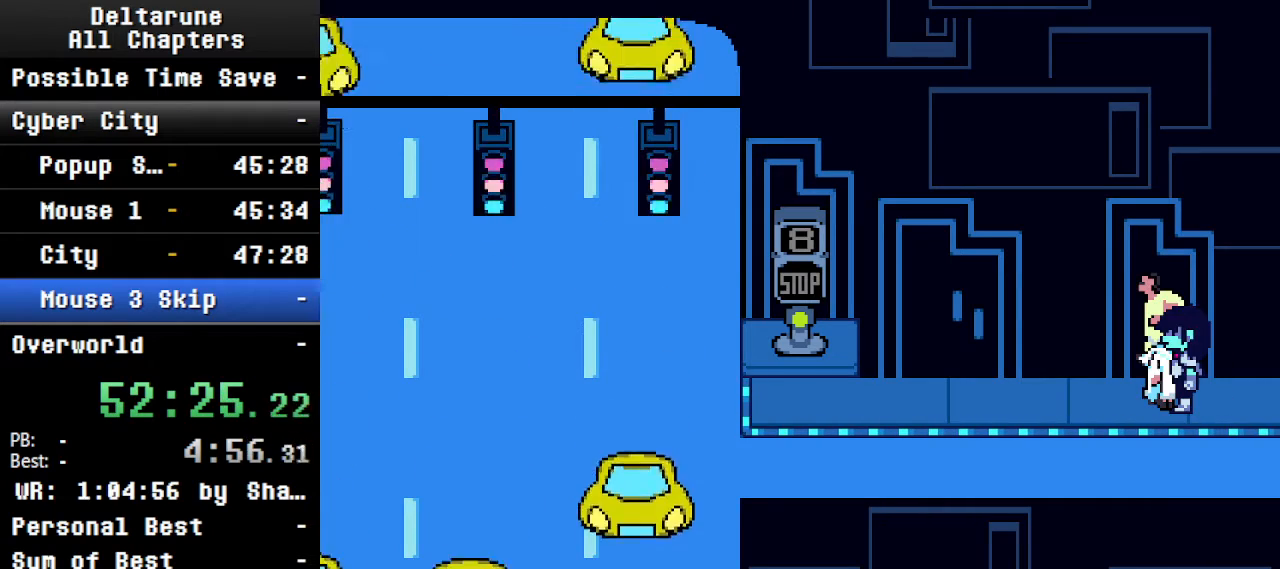
{"keys": ["ctrl", "shift"], "events": [[67, "right", "up"]]}
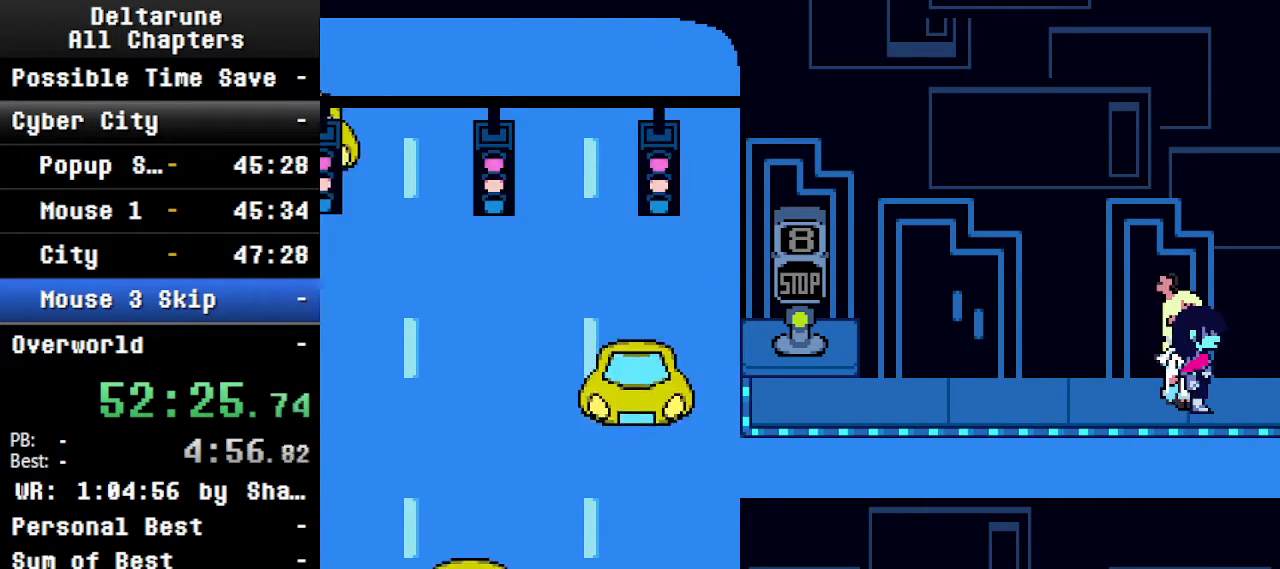
{"keys": ["ctrl", "right", "shift"], "events": [[67, "right", "down"], [134, "left", "down"], [134, "right", "up"], [167, "left", "up"], [500, "right", "down"]]}
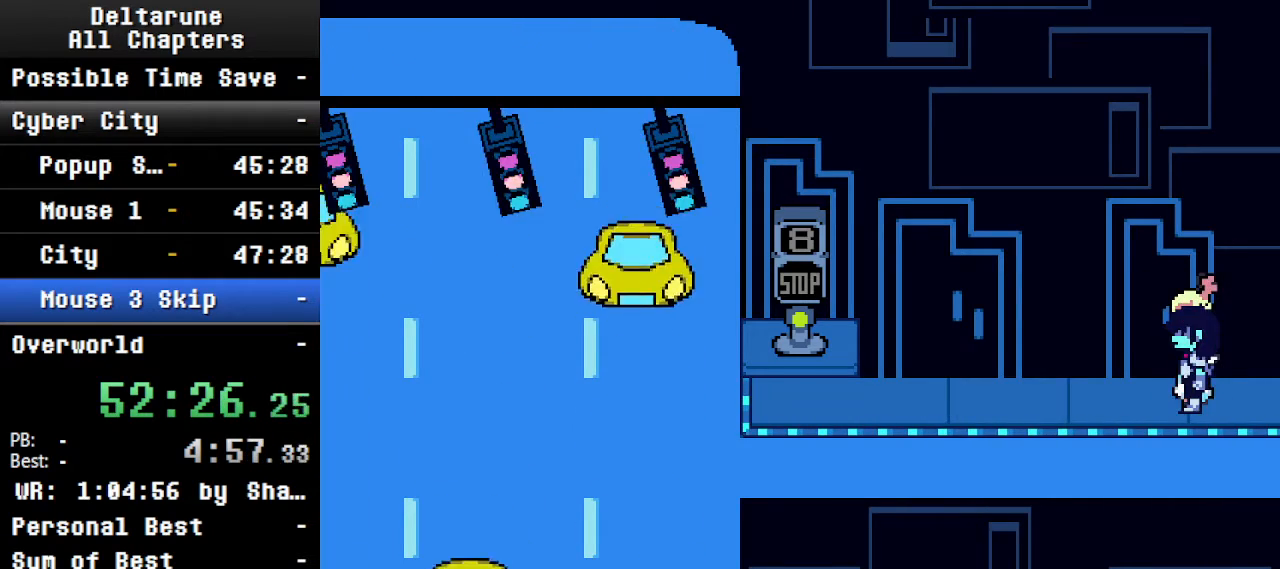
{"keys": ["ctrl", "shift"], "events": [[100, "right", "up"]]}
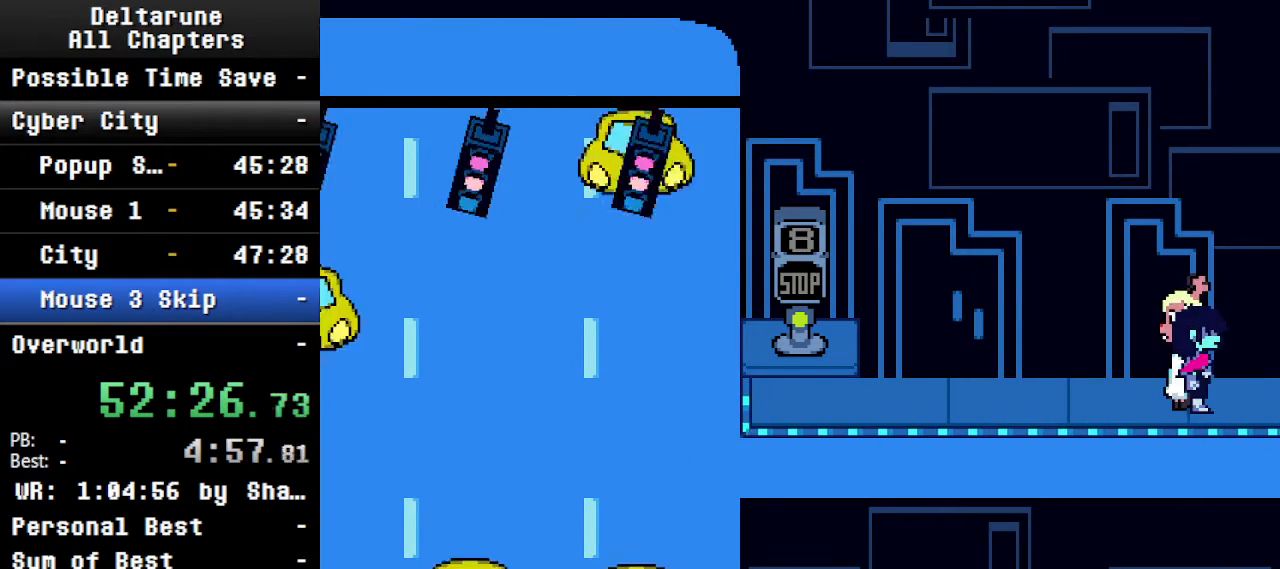
{"keys": ["ctrl", "shift"], "events": [[34, "right", "down"], [100, "left", "down"], [134, "left", "up"], [134, "right", "up"], [467, "right", "down"], [500, "right", "up"]]}
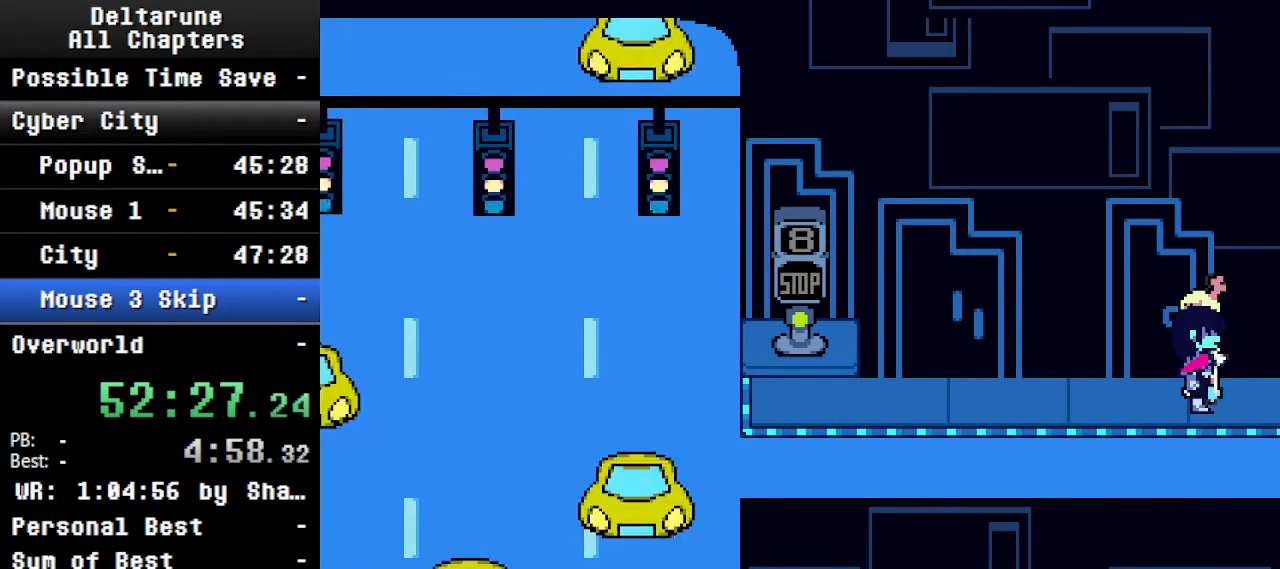
{"keys": ["ctrl", "shift"], "events": [[367, "right", "down"], [400, "left", "down"], [400, "right", "up"], [434, "left", "up"]]}
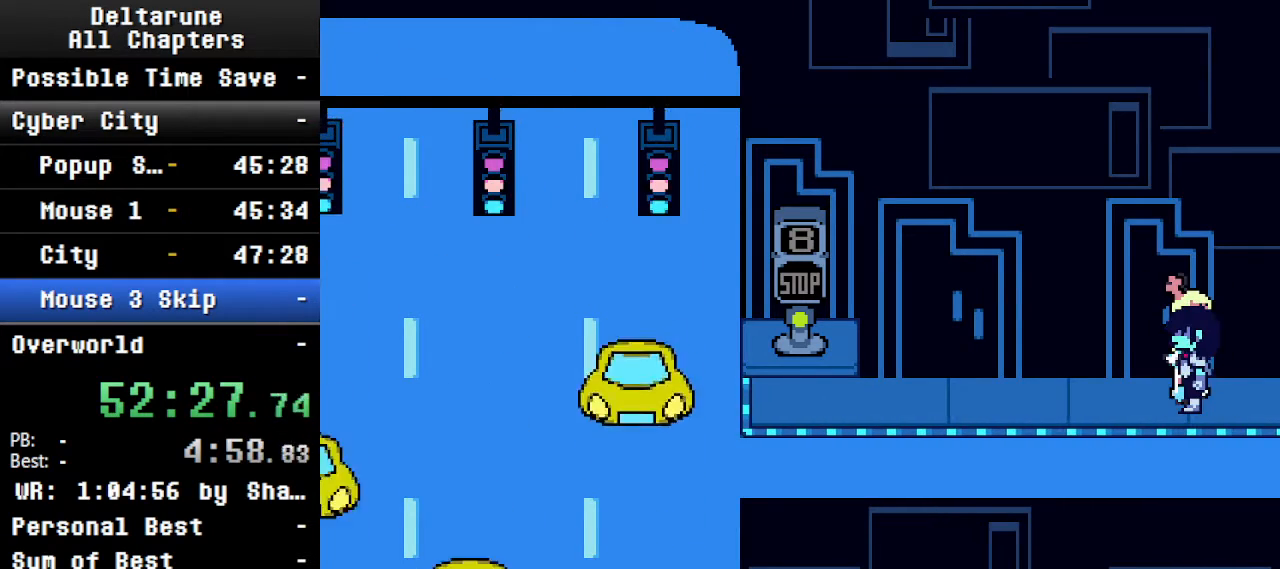
{"keys": ["ctrl", "shift"], "events": [[334, "right", "down"], [367, "right", "up"]]}
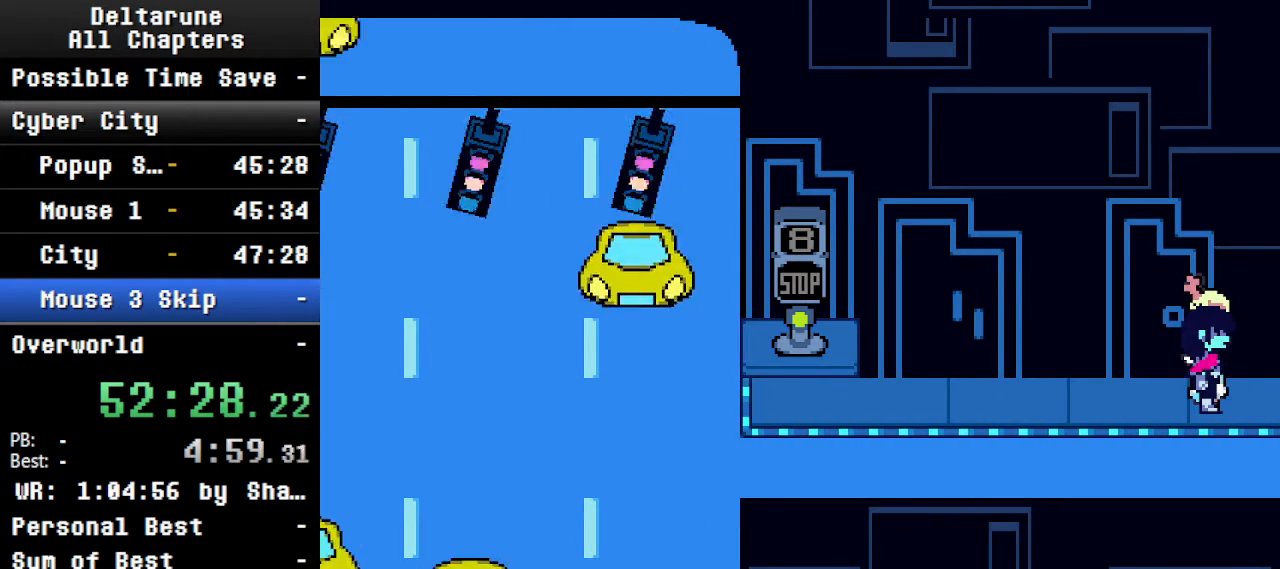
{"keys": ["ctrl", "right", "shift"], "events": [[500, "right", "down"]]}